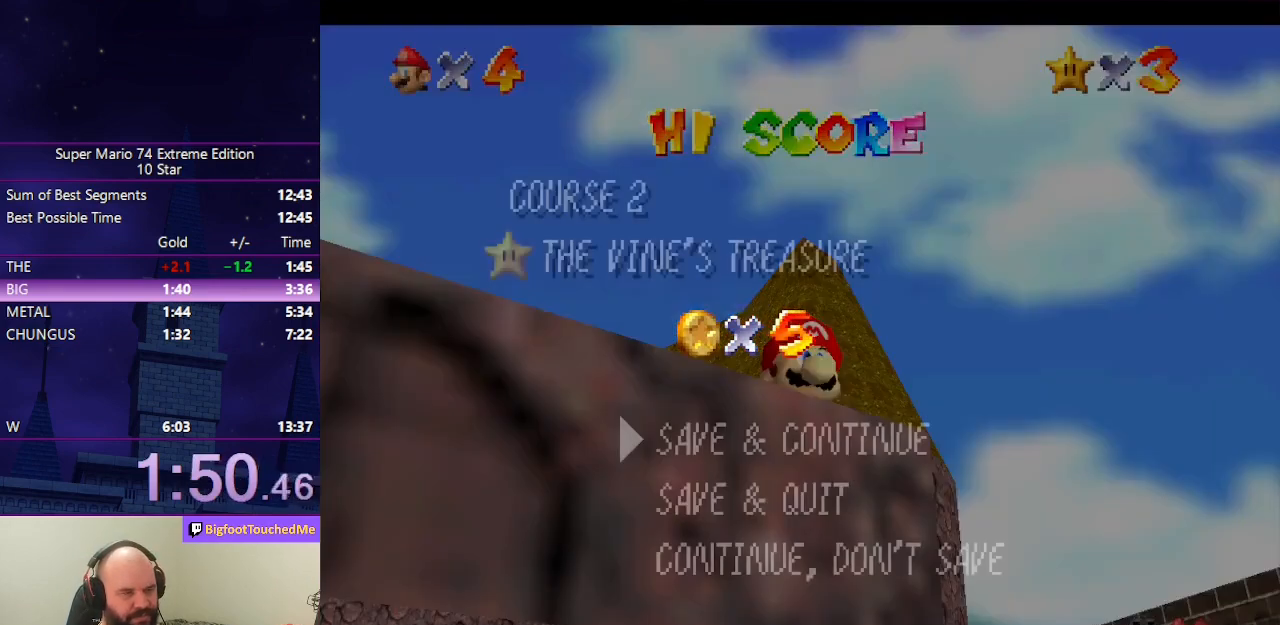
Gameplay with a controller (Nintendo layout); each line is a JSON object with the inputs held at the frame after it (dt_ms = milliseconds from this image to that frame). "events" lists button and stick changes between this image and that frame as [ms after this image, input, new state], when the widget could be followed in between. Not read: L3 R3.
{"dt_ms": 500, "buttons": [], "left_stick": "down-left", "events": [[233, "A", "down"], [233, "B", "down"], [500, "A", "up"], [500, "B", "up"], [500, "left_stick", "down-left"]]}
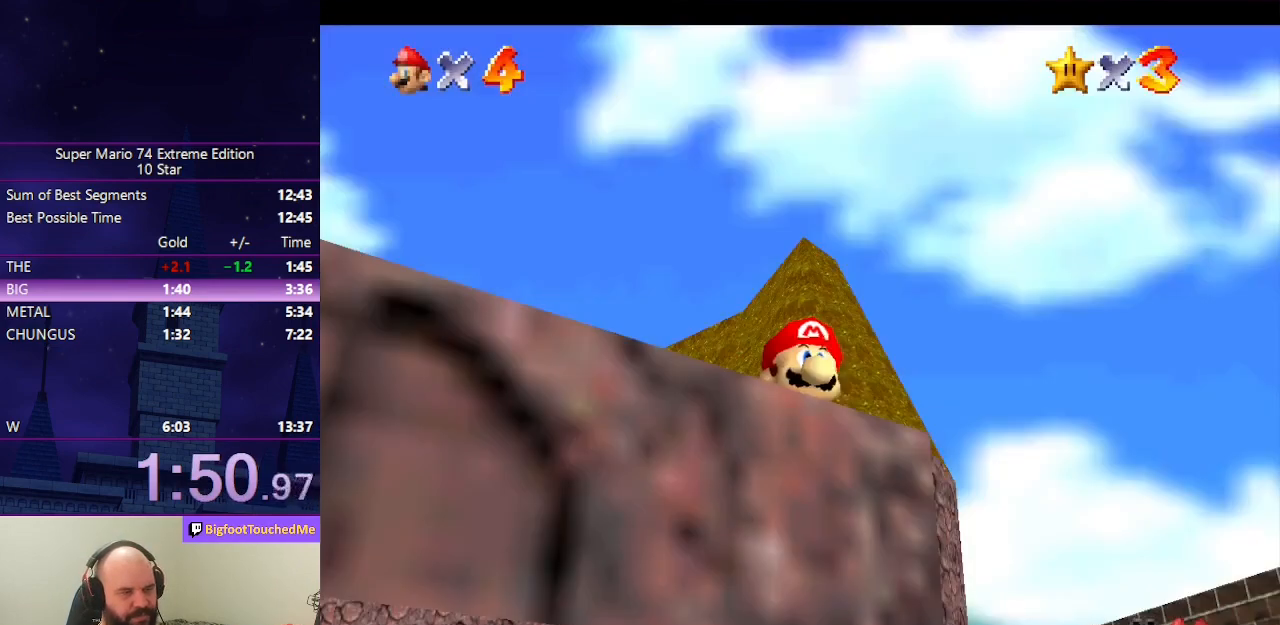
{"dt_ms": 500, "buttons": [], "left_stick": "down-left", "events": []}
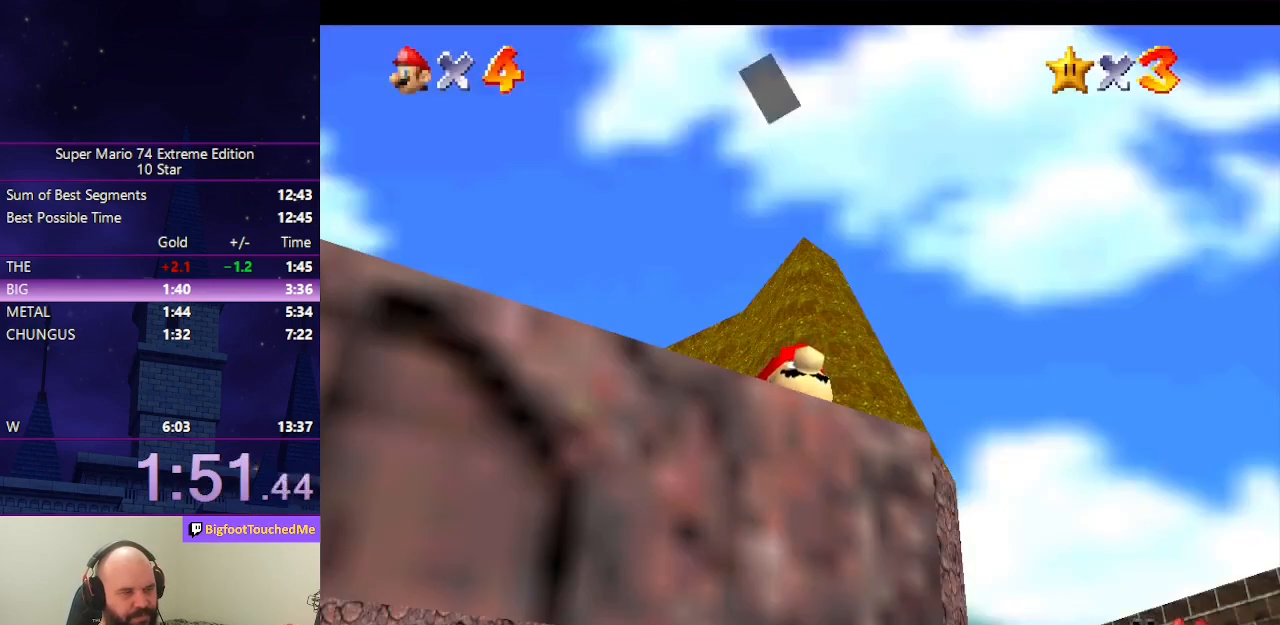
{"dt_ms": 500, "buttons": [], "left_stick": "left", "events": [[133, "A", "down"], [200, "B", "down"], [200, "left_stick", "left"], [300, "B", "up"], [333, "A", "up"]]}
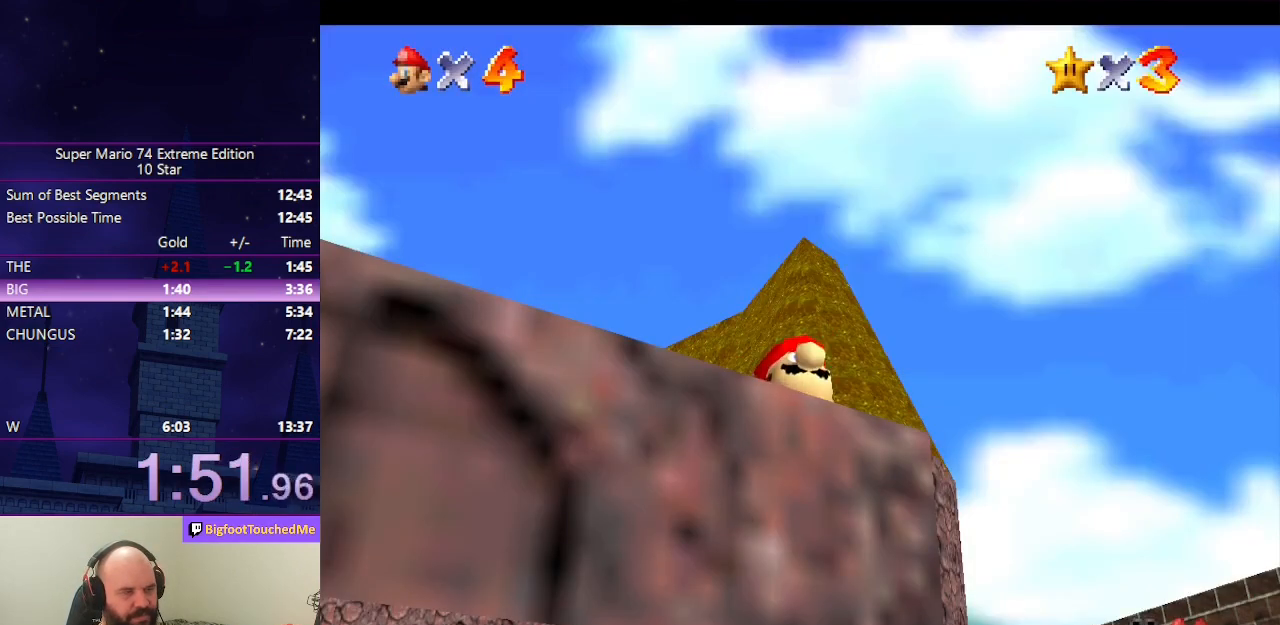
{"dt_ms": 500, "buttons": [], "left_stick": "left", "events": []}
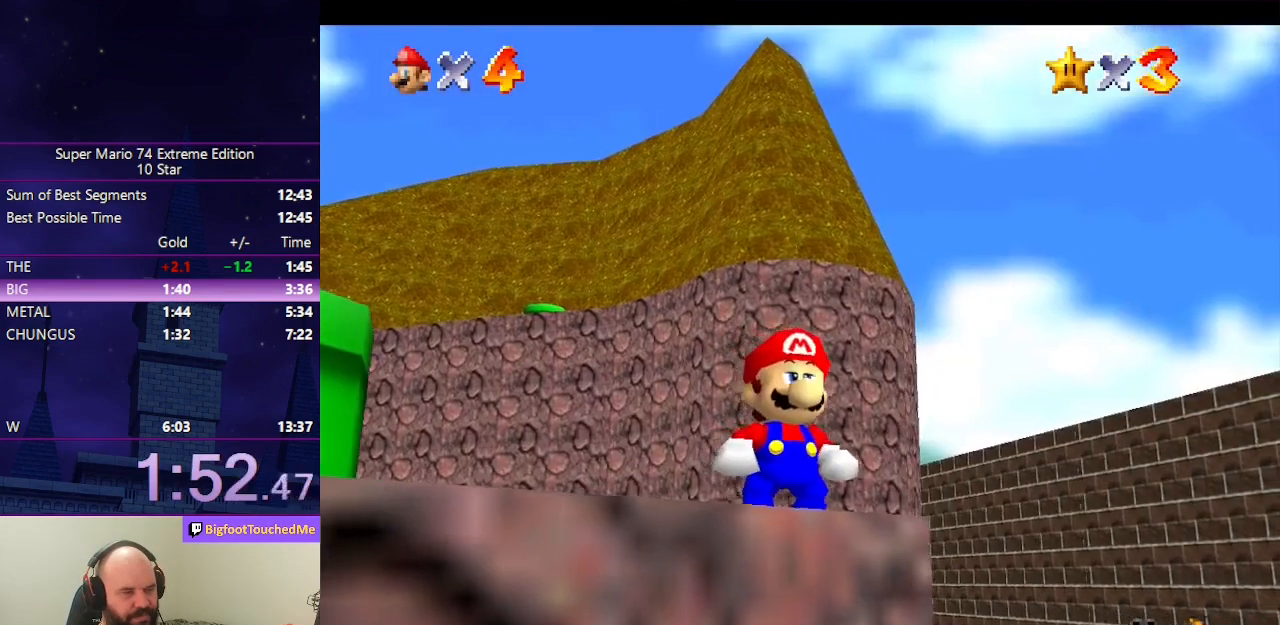
{"dt_ms": 500, "buttons": ["A", "Z"], "left_stick": "left", "events": [[333, "Z", "down"], [367, "A", "down"]]}
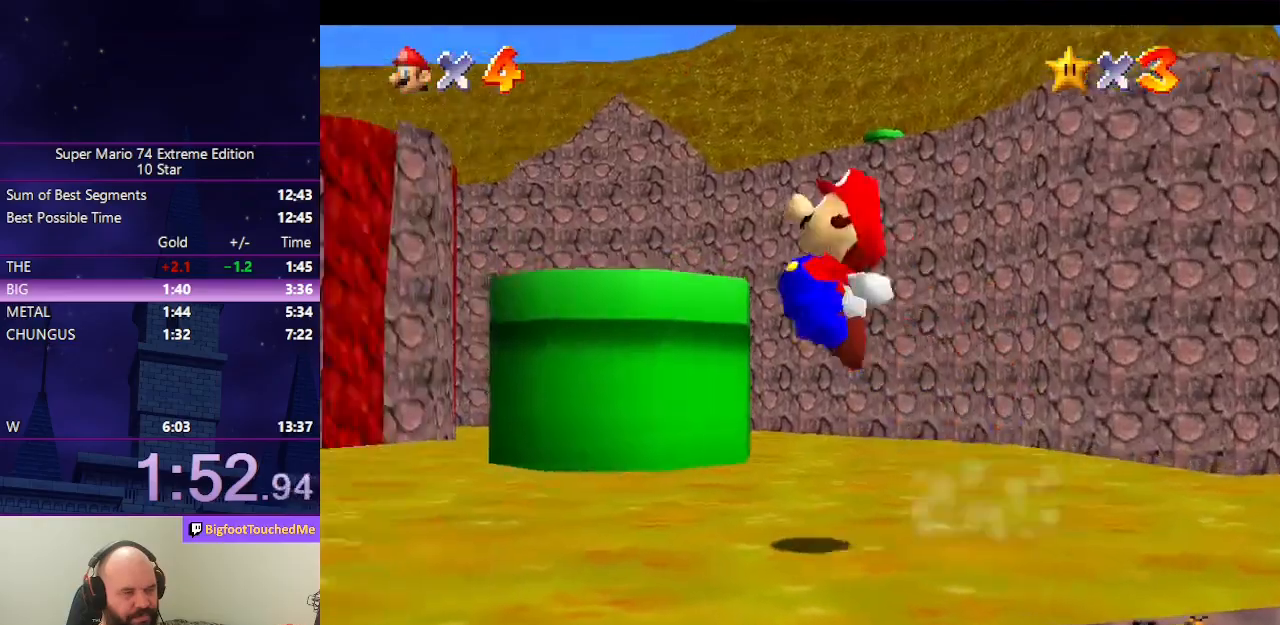
{"dt_ms": 500, "buttons": [], "left_stick": "up", "events": [[33, "R1", "down"], [133, "Z", "up"], [167, "R1", "up"], [167, "left_stick", "up-left"], [200, "A", "up"], [300, "left_stick", "up"], [367, "C_DOWN", "down"], [367, "C_RIGHT", "down"], [500, "C_DOWN", "up"], [500, "C_RIGHT", "up"]]}
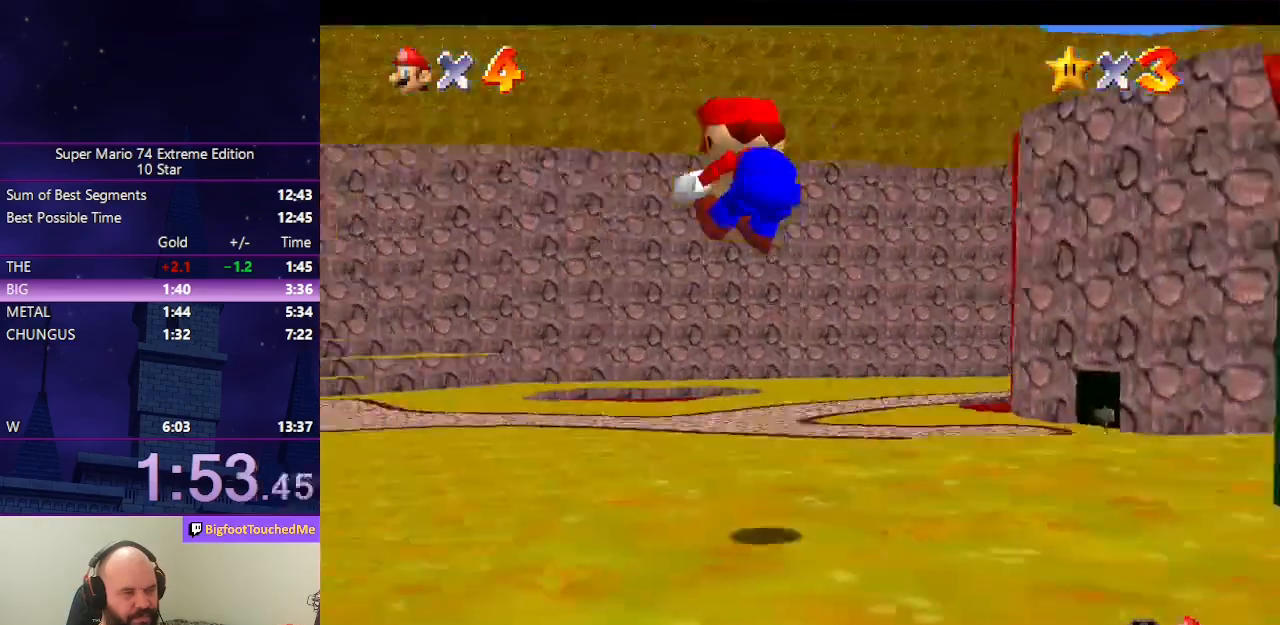
{"dt_ms": 500, "buttons": [], "left_stick": "up", "events": []}
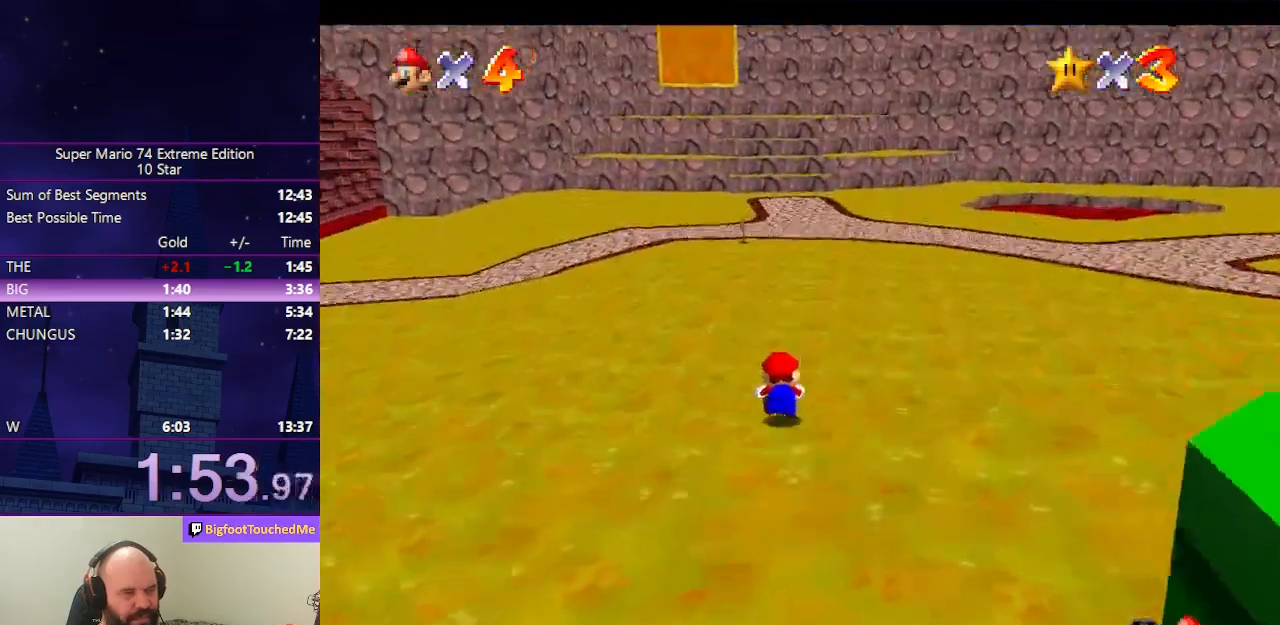
{"dt_ms": 500, "buttons": [], "left_stick": "up", "events": []}
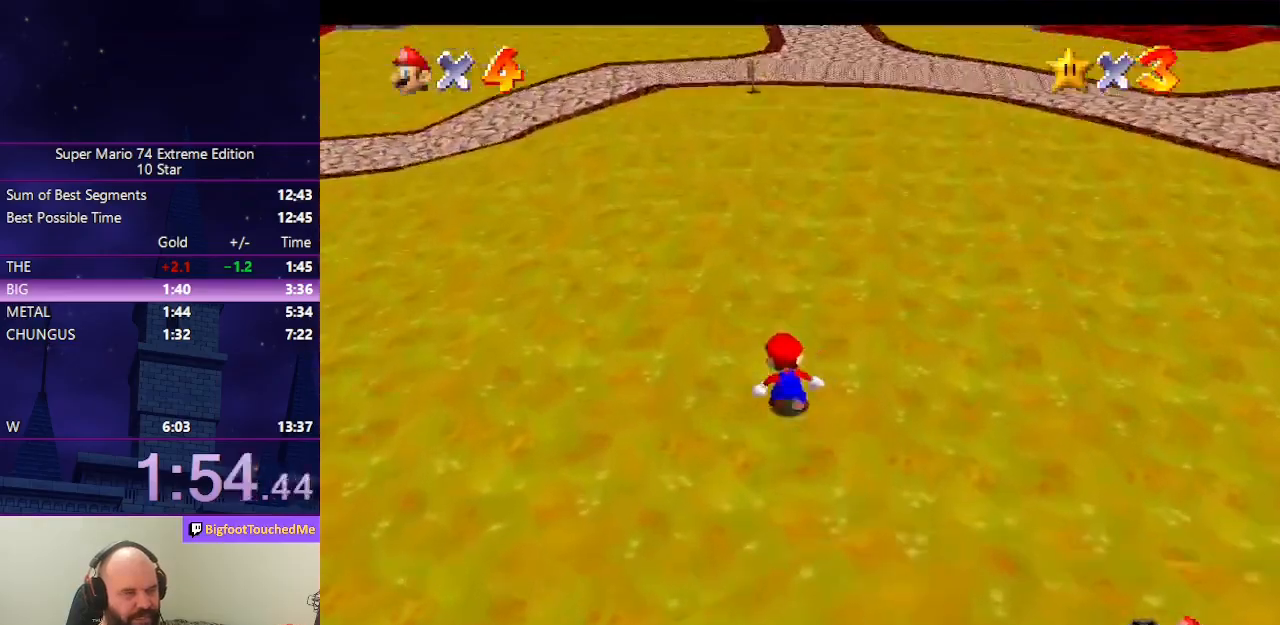
{"dt_ms": 500, "buttons": [], "left_stick": "up", "events": [[33, "A", "down"], [33, "B", "down"], [367, "B", "up"], [400, "A", "up"]]}
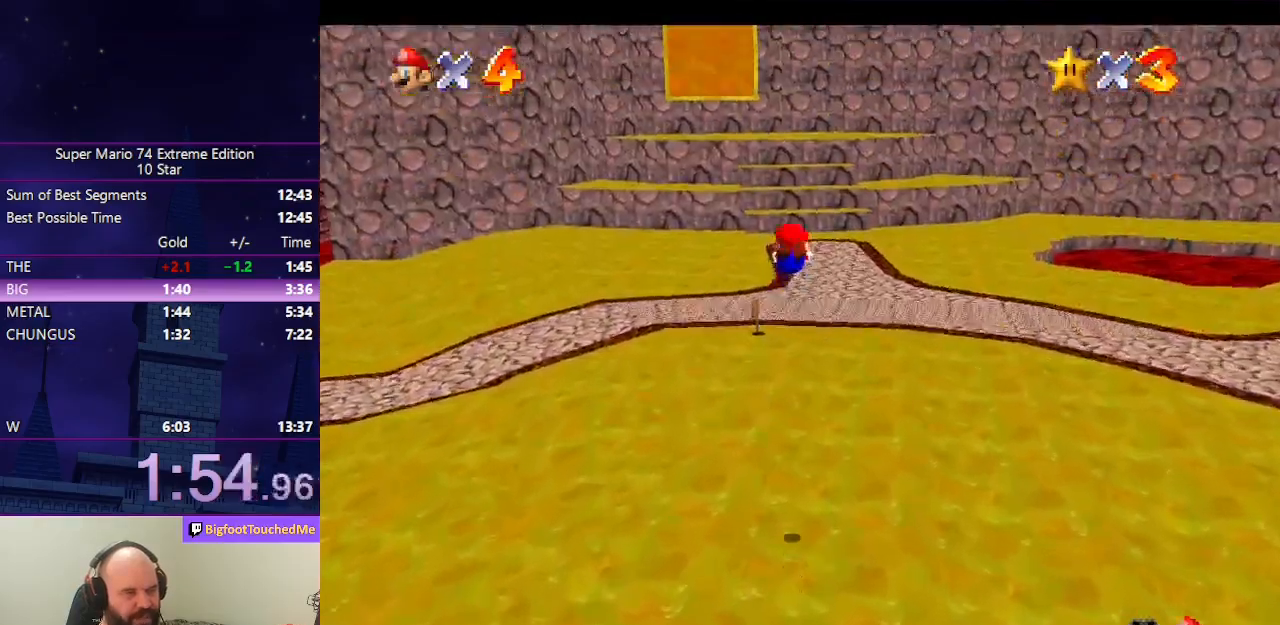
{"dt_ms": 1000, "buttons": [], "left_stick": "up", "events": [[667, "A", "down"], [667, "B", "down"], [833, "A", "up"], [833, "B", "up"]]}
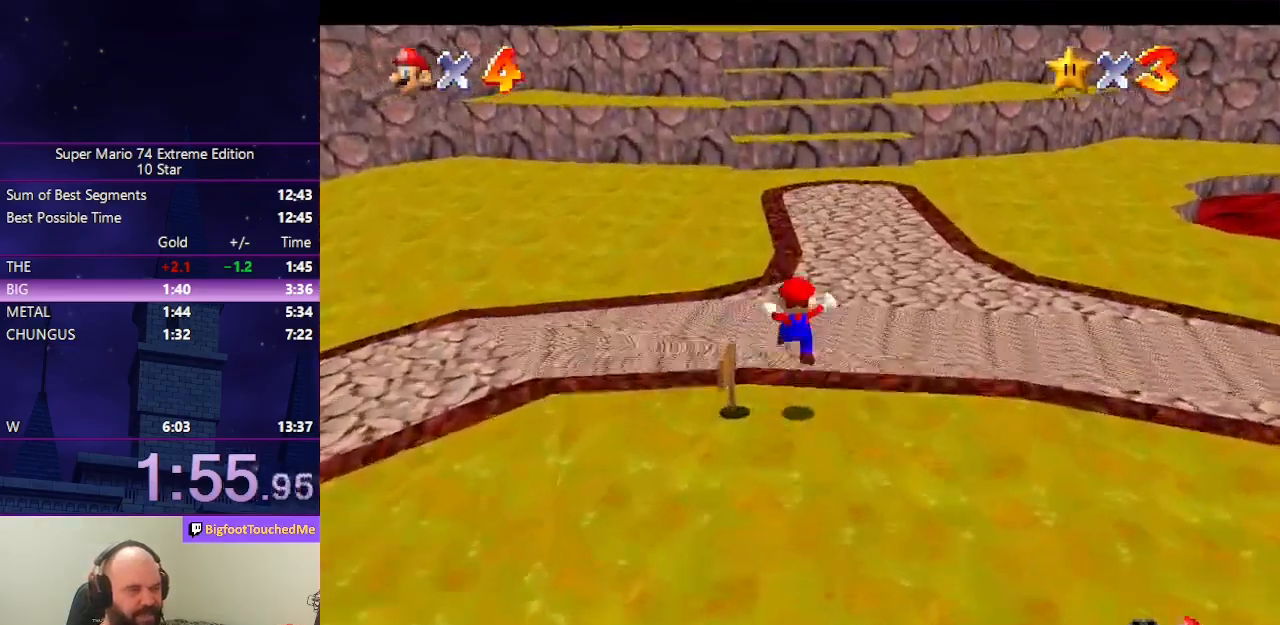
{"dt_ms": 500, "buttons": ["B"], "left_stick": "up", "events": [[267, "A", "down"], [367, "A", "up"], [467, "B", "down"]]}
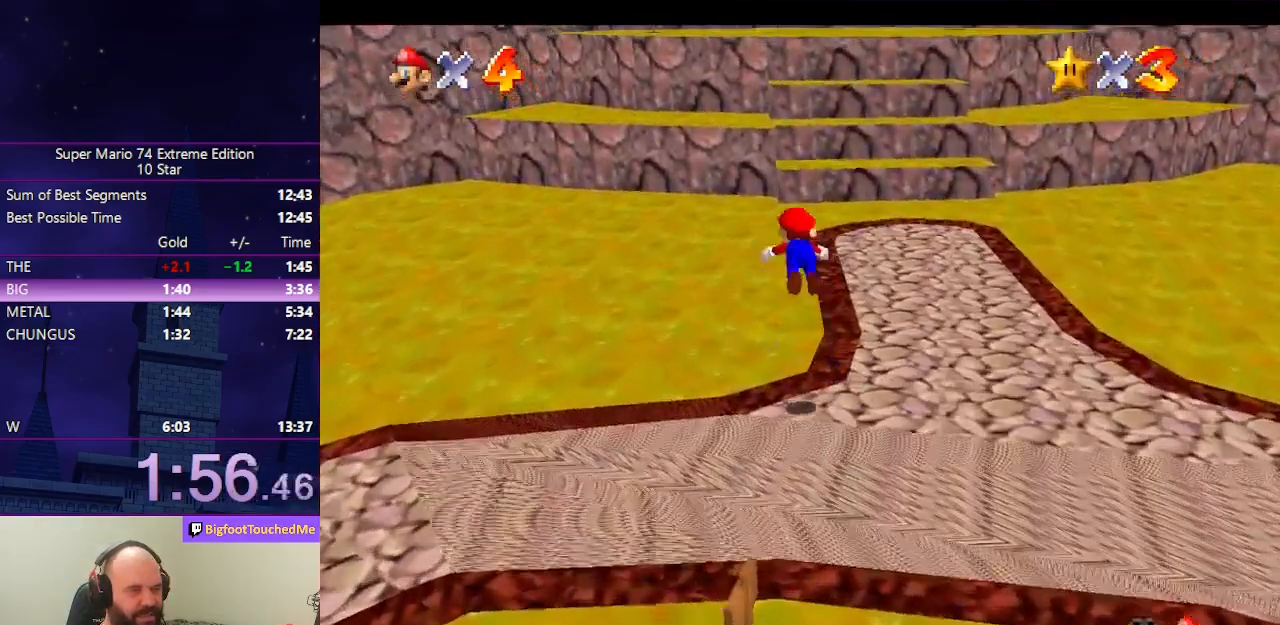
{"dt_ms": 500, "buttons": ["A", "B"], "left_stick": "up", "events": [[100, "B", "up"], [367, "A", "down"], [367, "B", "down"]]}
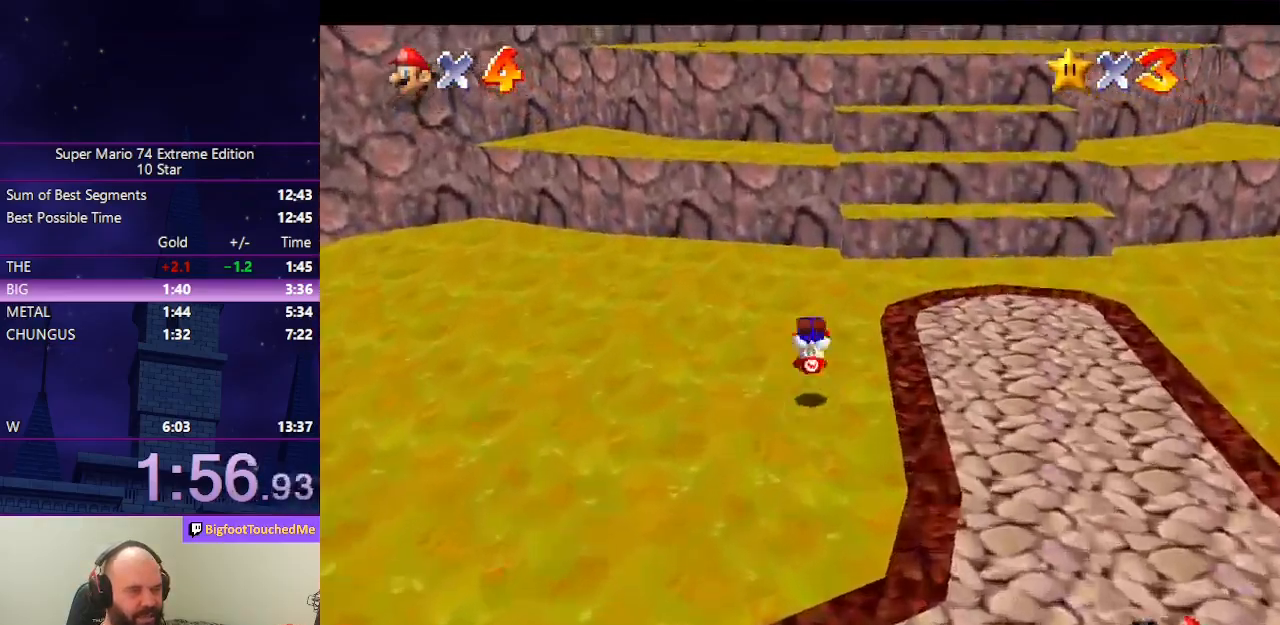
{"dt_ms": 500, "buttons": ["A"], "left_stick": "up", "events": [[33, "B", "up"], [67, "A", "up"], [467, "A", "down"]]}
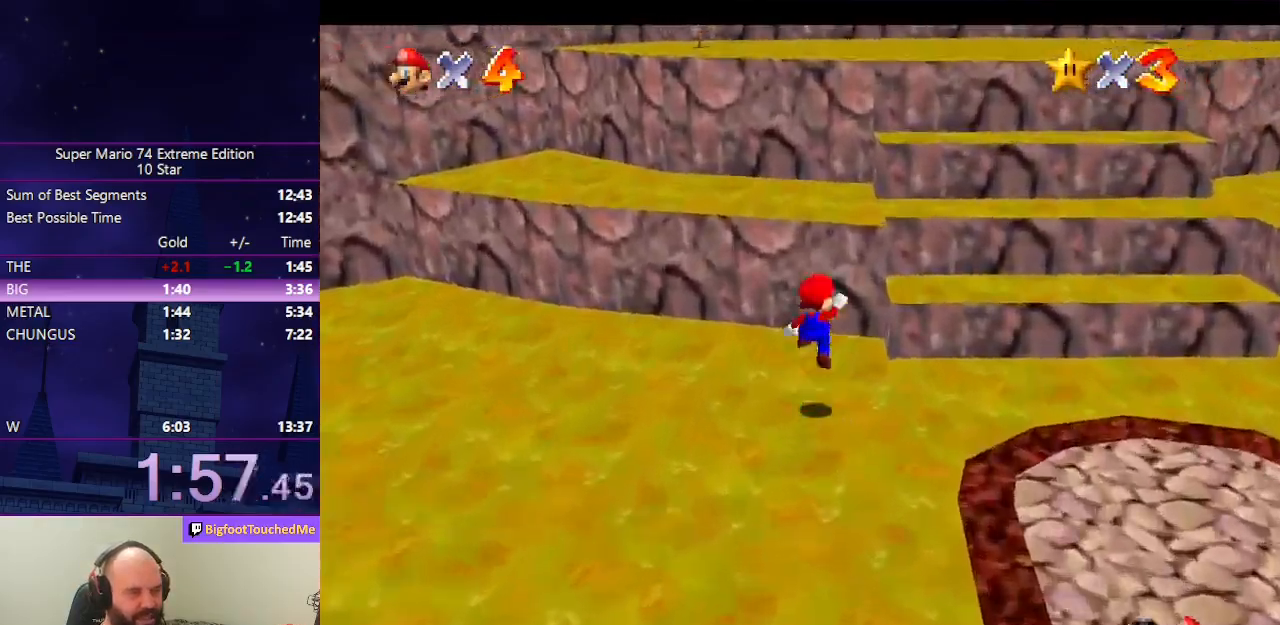
{"dt_ms": 500, "buttons": [], "left_stick": "up-left", "events": [[200, "A", "up"], [267, "left_stick", "up-left"]]}
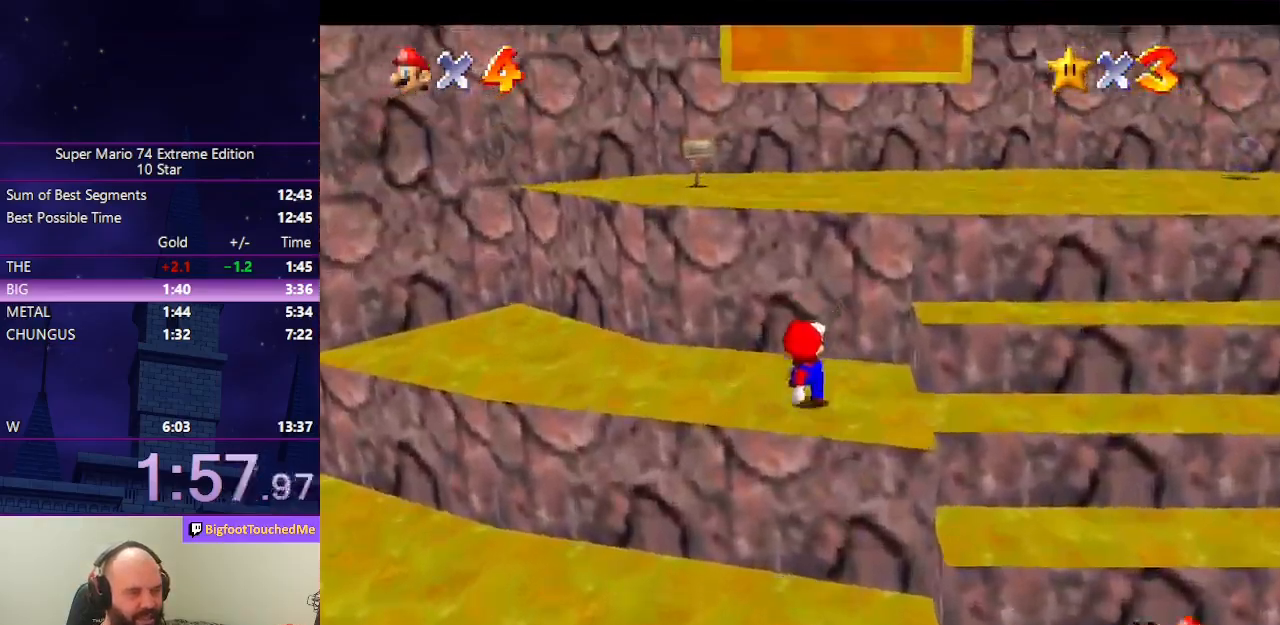
{"dt_ms": 500, "buttons": [], "left_stick": "up", "events": [[33, "A", "down"], [67, "left_stick", "up"], [367, "A", "up"]]}
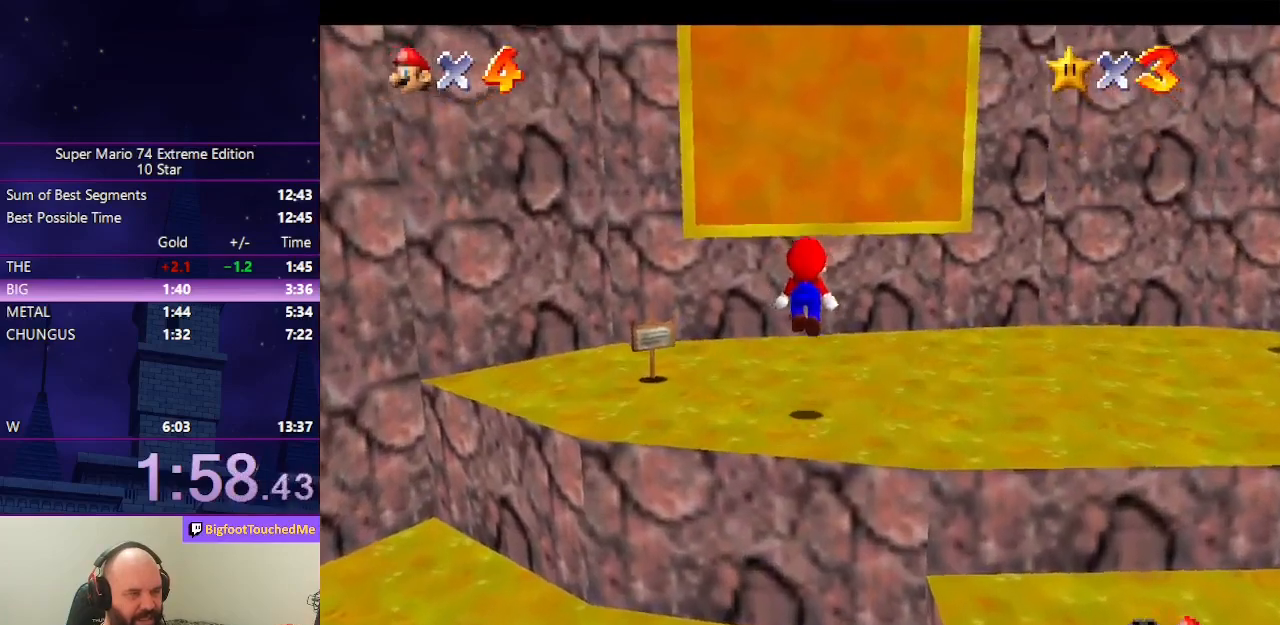
{"dt_ms": 500, "buttons": ["A"], "left_stick": "up", "events": [[467, "A", "down"]]}
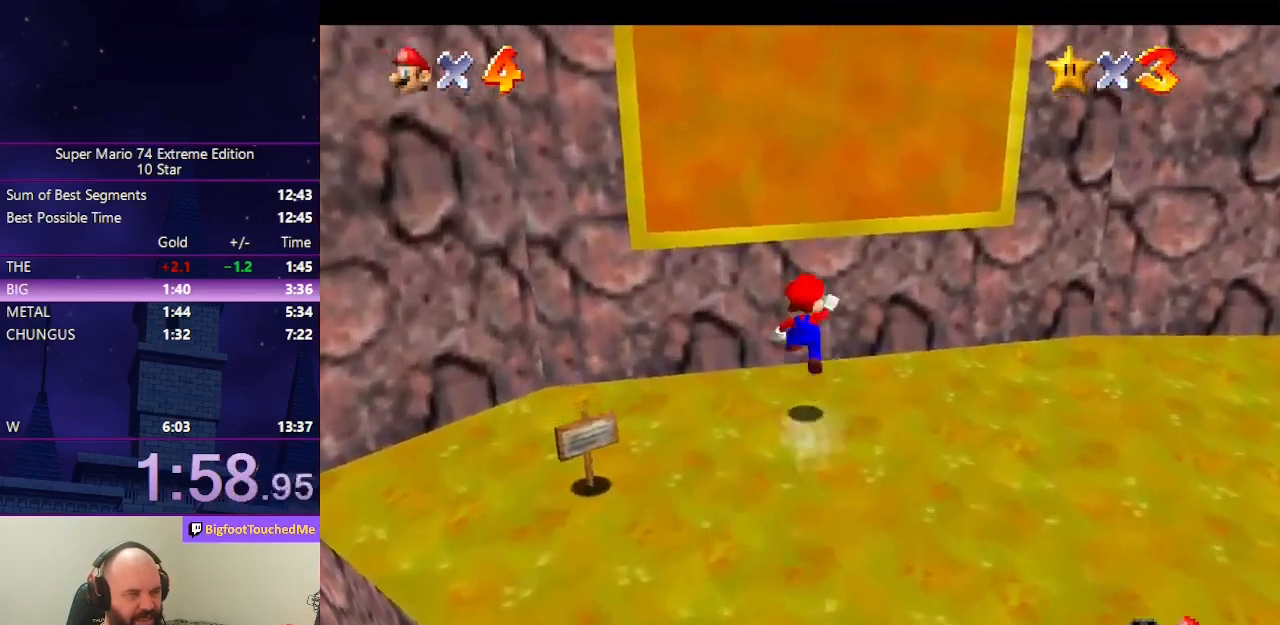
{"dt_ms": 500, "buttons": [], "left_stick": "up", "events": [[100, "B", "down"], [267, "B", "up"], [300, "A", "up"]]}
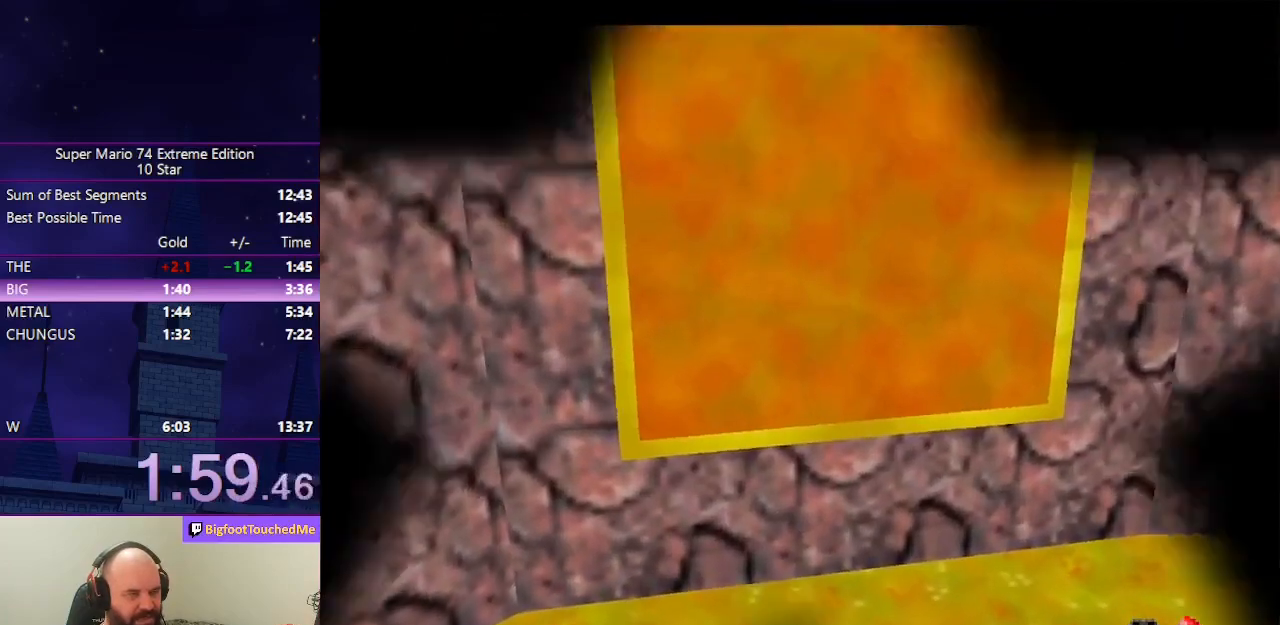
{"dt_ms": 500, "buttons": [], "left_stick": "center", "events": [[33, "left_stick", "center"]]}
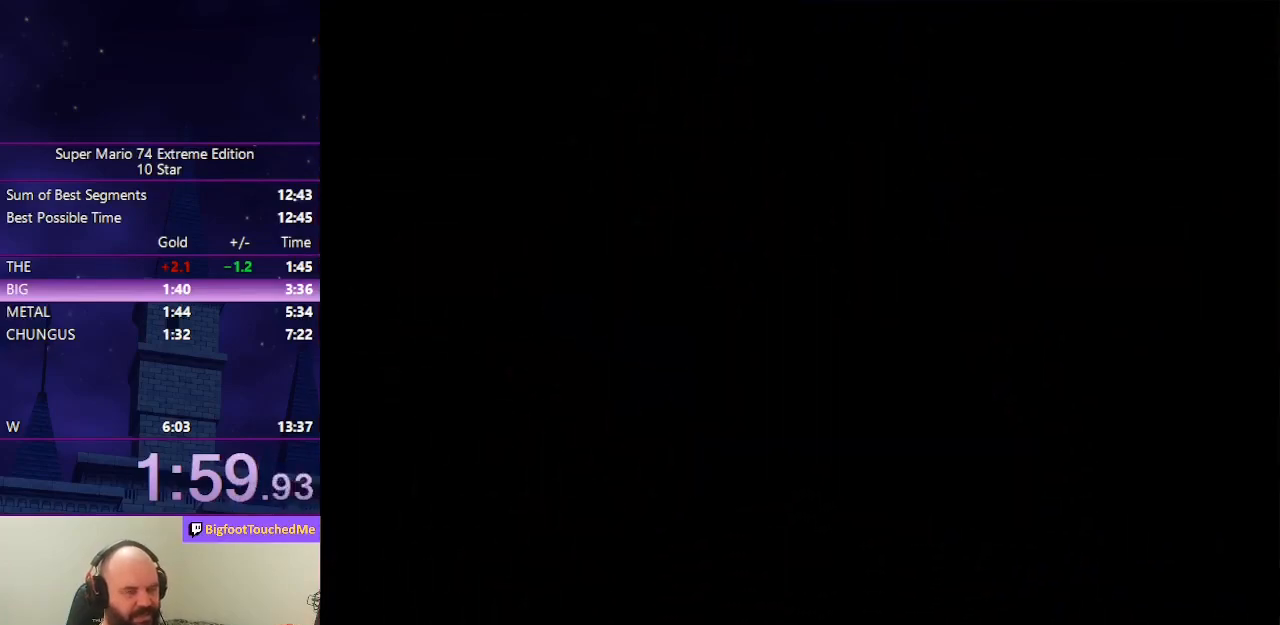
{"dt_ms": 500, "buttons": [], "left_stick": "center", "events": []}
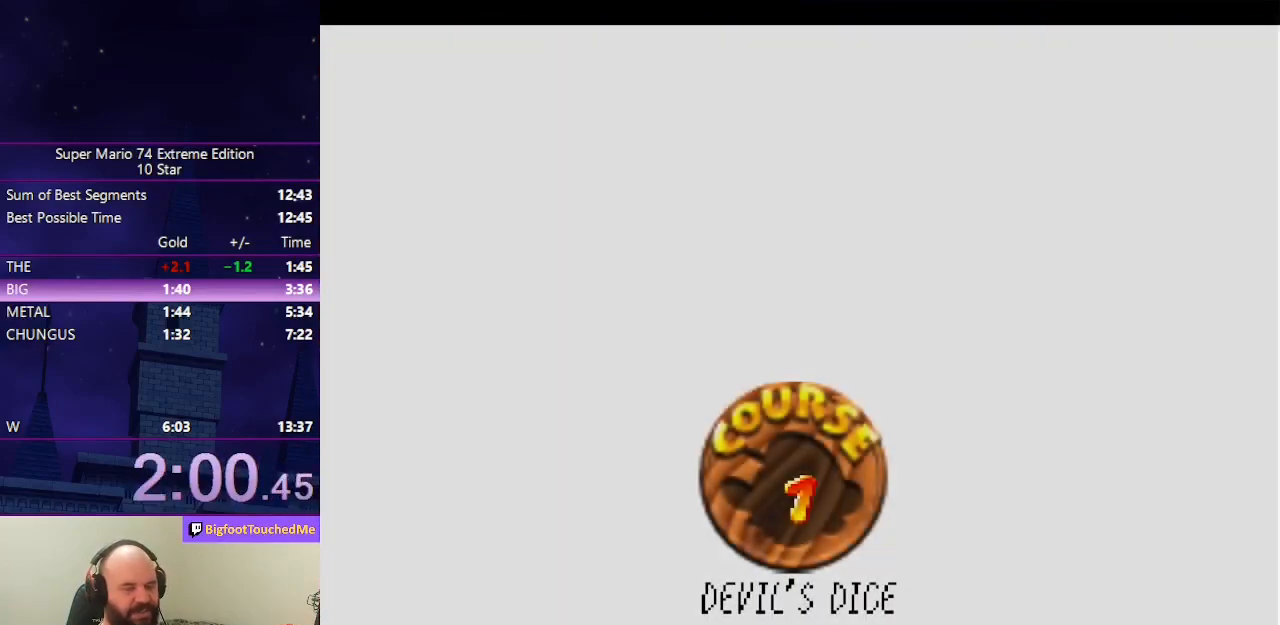
{"dt_ms": 500, "buttons": [], "left_stick": "center", "events": []}
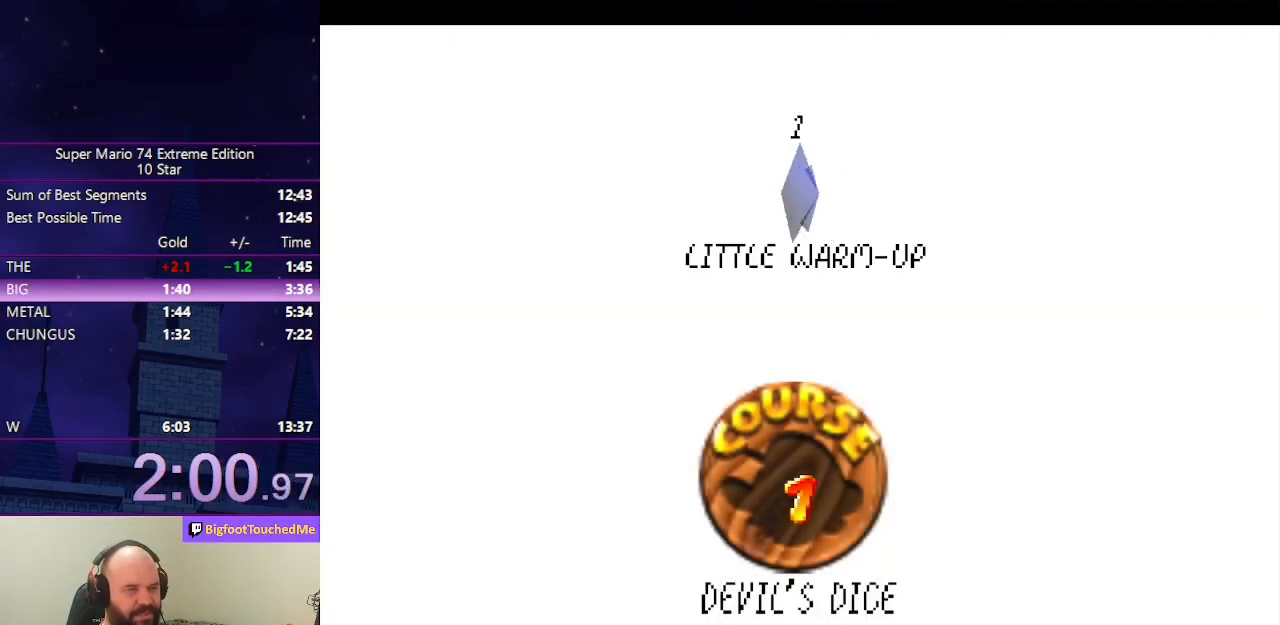
{"dt_ms": 500, "buttons": [], "left_stick": "center", "events": [[167, "A", "down"], [167, "B", "down"], [300, "B", "up"], [333, "A", "up"]]}
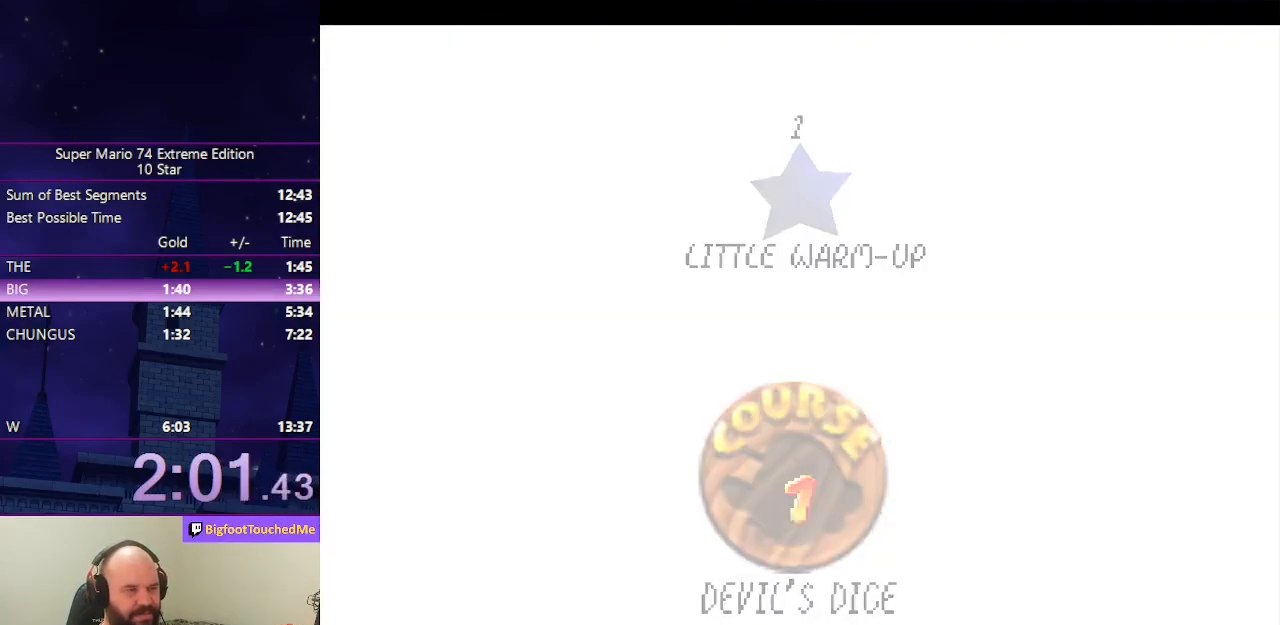
{"dt_ms": 500, "buttons": [], "left_stick": "center", "events": []}
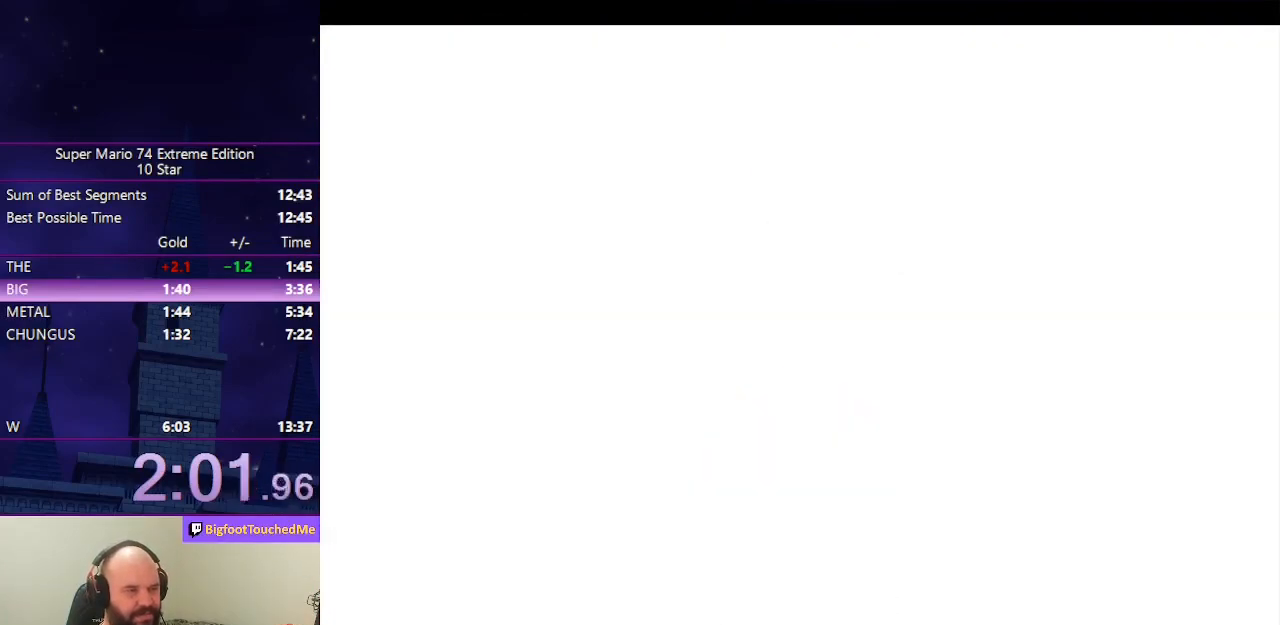
{"dt_ms": 500, "buttons": [], "left_stick": "up", "events": [[67, "C_DOWN", "down"], [67, "C_LEFT", "down"], [67, "R1", "down"], [67, "left_stick", "up"], [200, "R1", "up"], [233, "C_DOWN", "up"], [233, "C_LEFT", "up"]]}
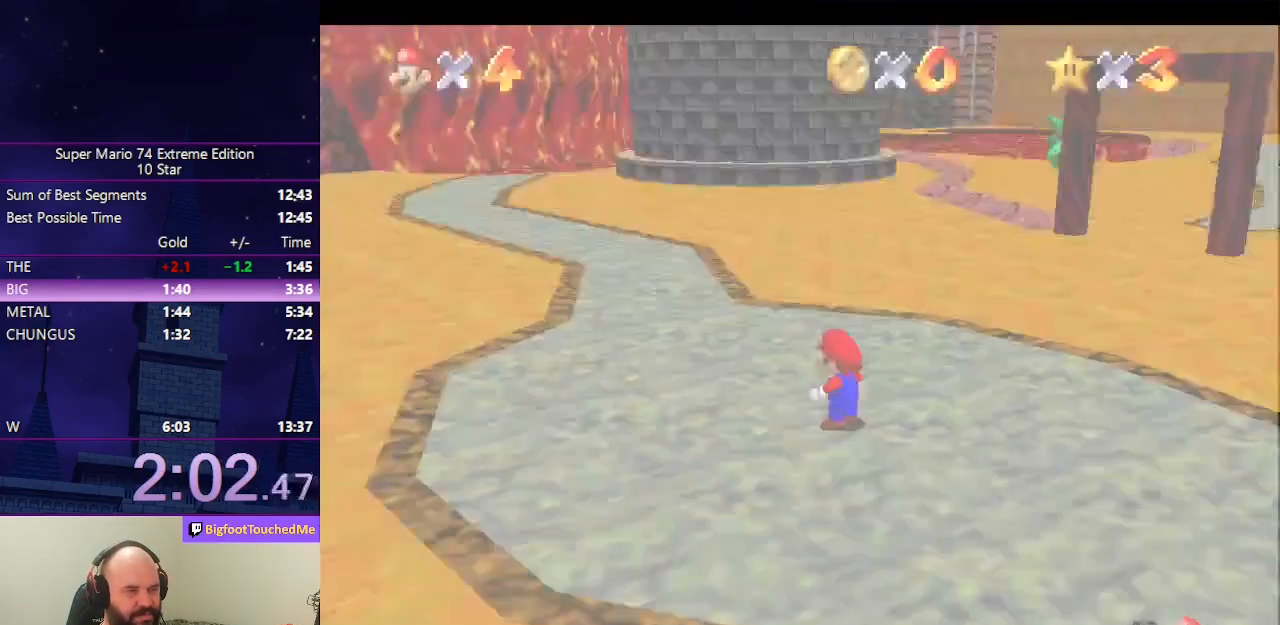
{"dt_ms": 500, "buttons": ["A"], "left_stick": "up", "events": [[500, "A", "down"]]}
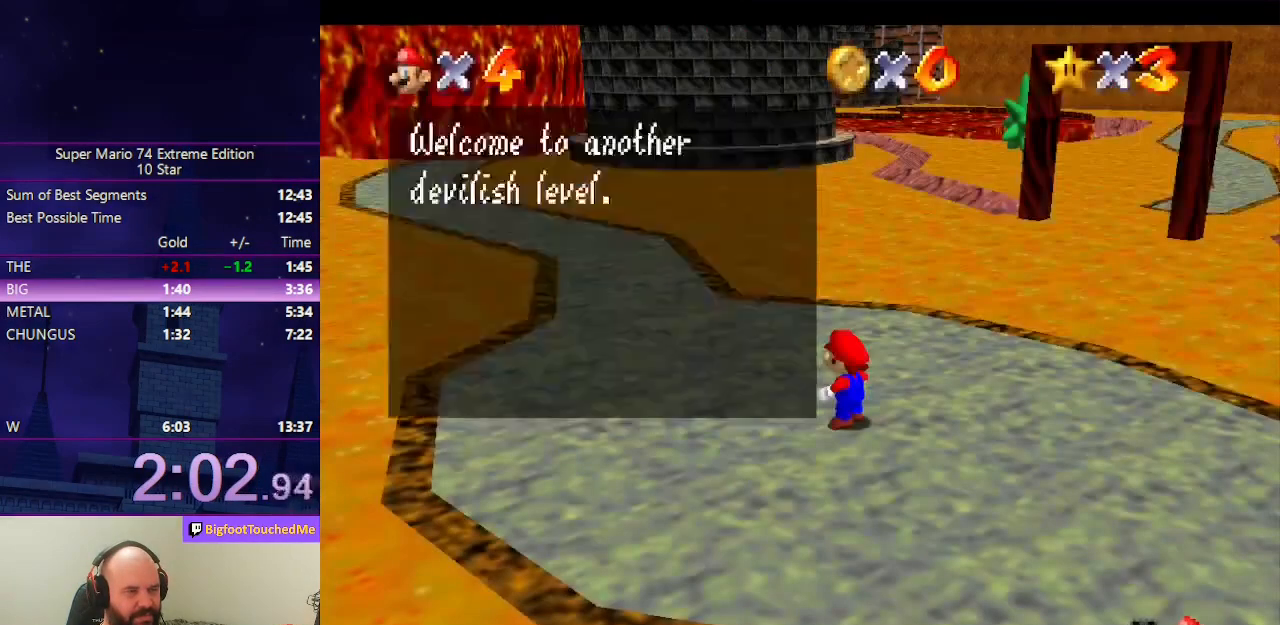
{"dt_ms": 500, "buttons": ["A", "Z"], "left_stick": "up", "events": [[67, "B", "down"], [200, "A", "up"], [200, "B", "up"], [433, "Z", "down"], [467, "A", "down"]]}